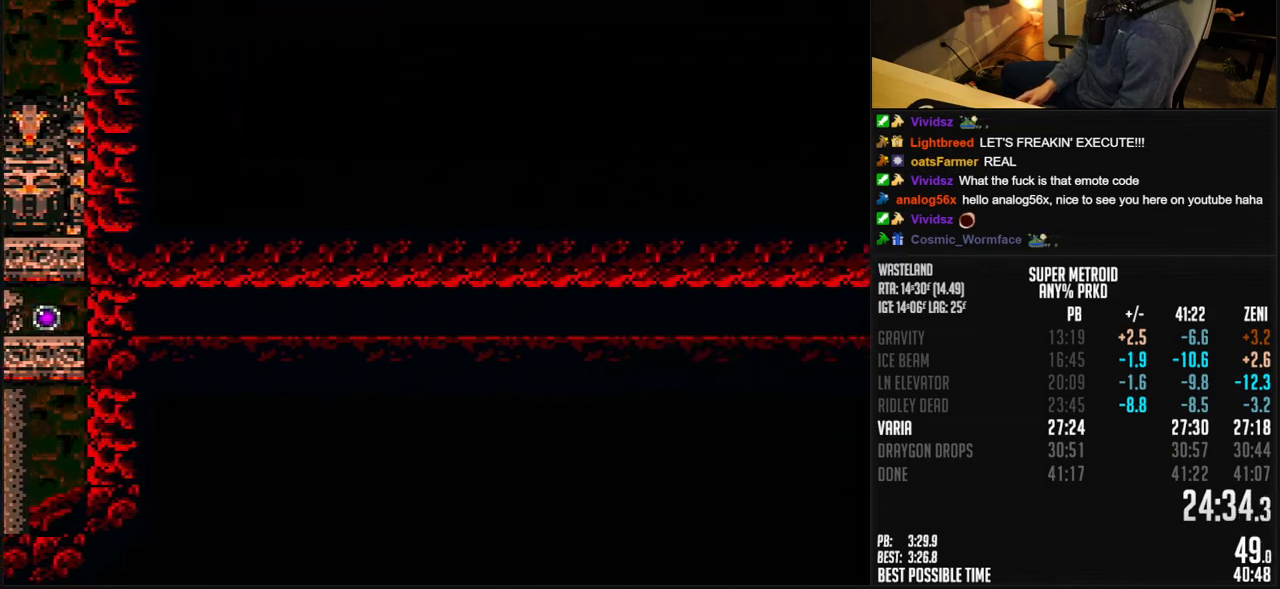
Gameplay with a controller (Nintendo layout); each line is a JSON object with the inputs held at the frame after it. "events" lists button and stick changes between this image and that frame as [ms after this image, input, new state], when the widget could be followed in between. Not read: L1 L3 R3.
{"buttons": ["B", "DPAD_LEFT"], "events": [[33, "DPAD_RIGHT", "up"], [167, "DPAD_LEFT", "down"]]}
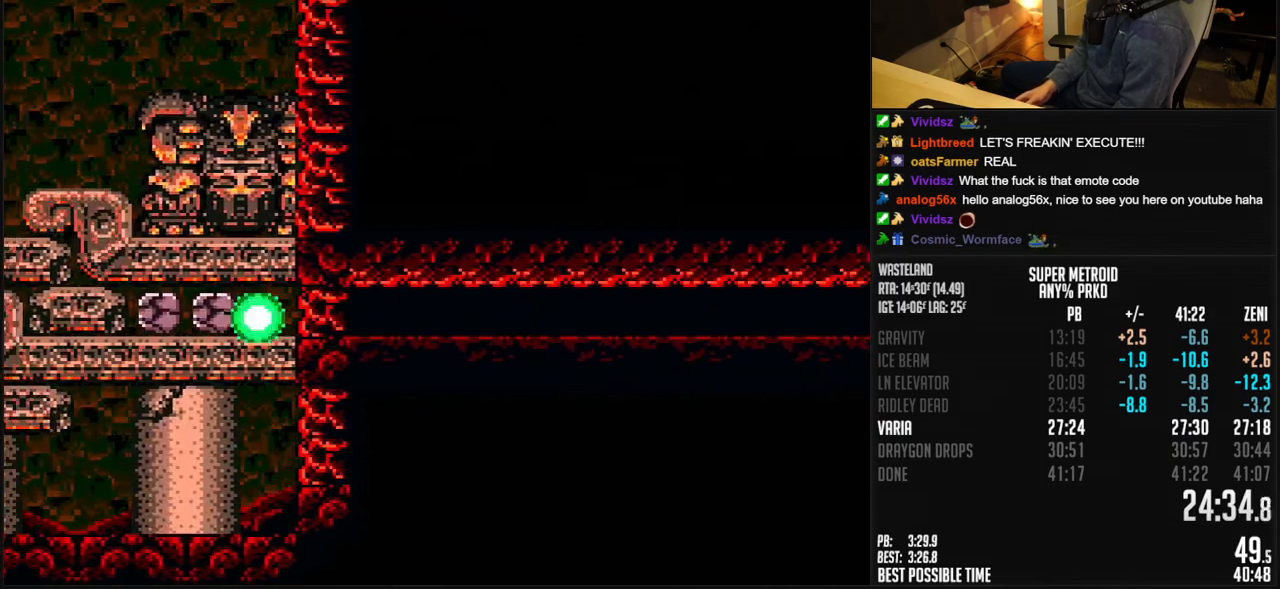
{"buttons": ["B", "DPAD_LEFT"], "events": [[383, "X", "down"], [500, "X", "up"]]}
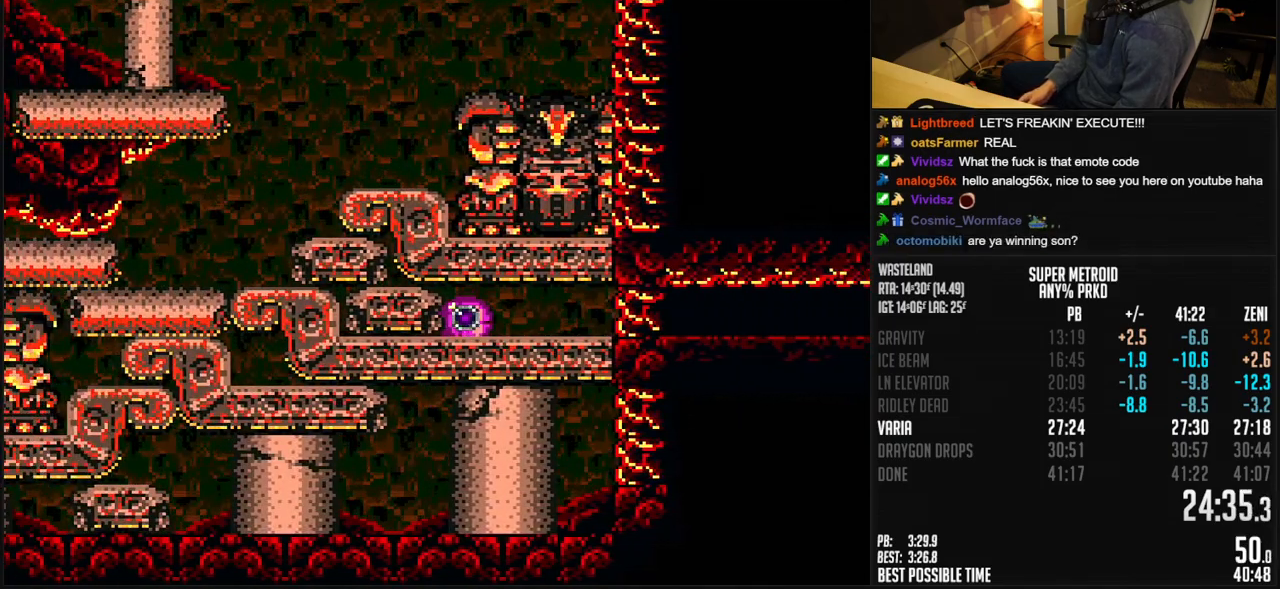
{"buttons": ["B", "DPAD_LEFT"], "events": [[50, "DPAD_LEFT", "up"], [133, "DPAD_LEFT", "down"]]}
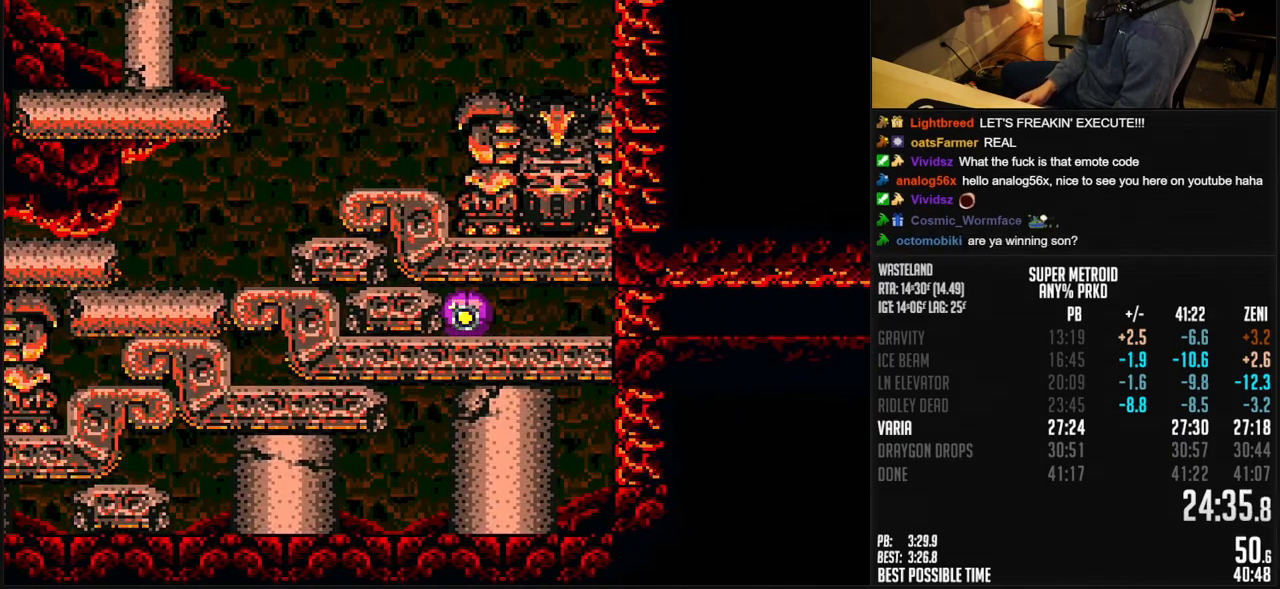
{"buttons": ["B", "DPAD_LEFT"], "events": []}
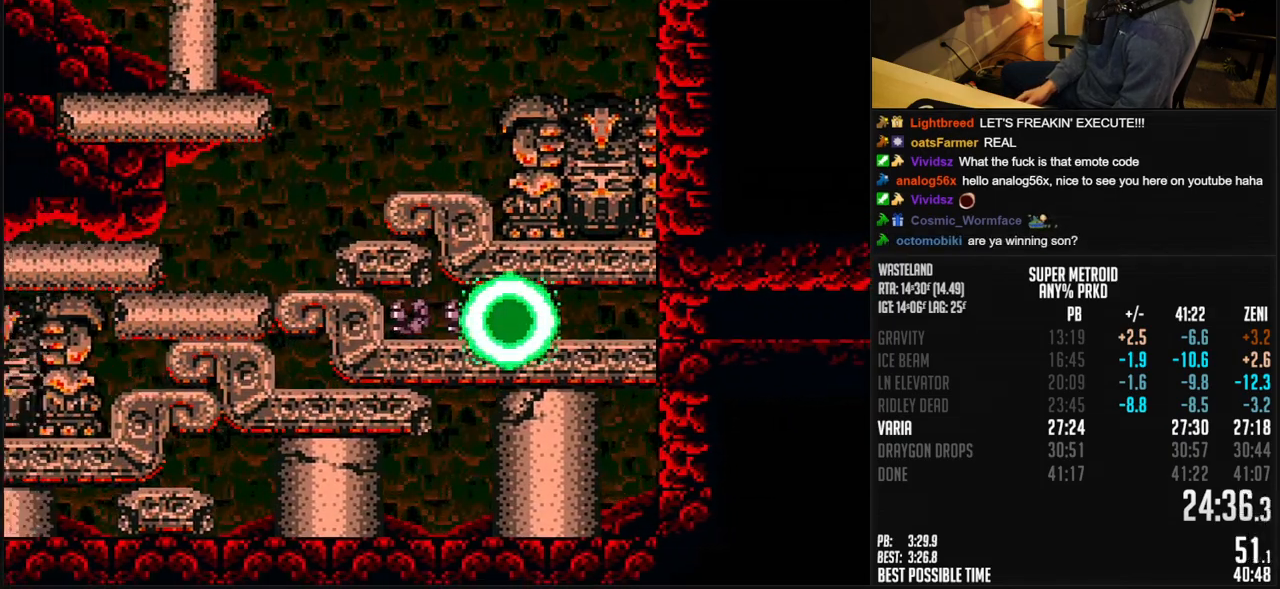
{"buttons": ["B", "X", "DPAD_LEFT"], "events": [[183, "X", "down"], [267, "X", "up"], [300, "X", "down"], [350, "X", "up"], [417, "X", "down"], [450, "X", "up"], [500, "X", "down"]]}
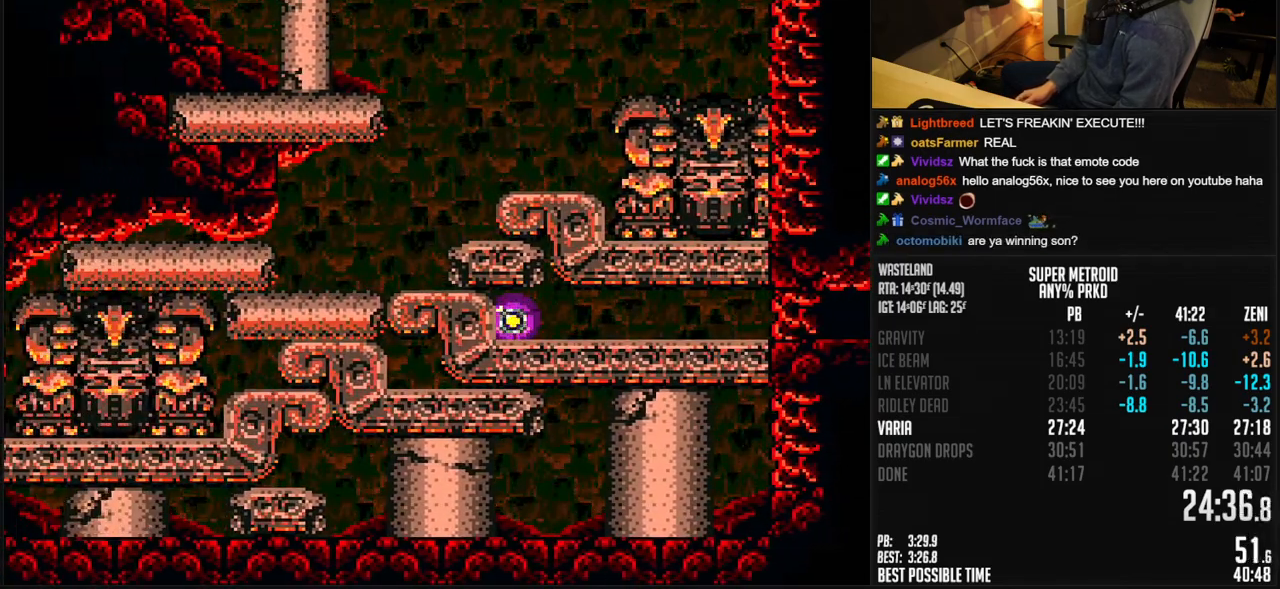
{"buttons": ["B", "DPAD_LEFT"], "events": [[50, "X", "up"], [100, "X", "down"], [183, "X", "up"]]}
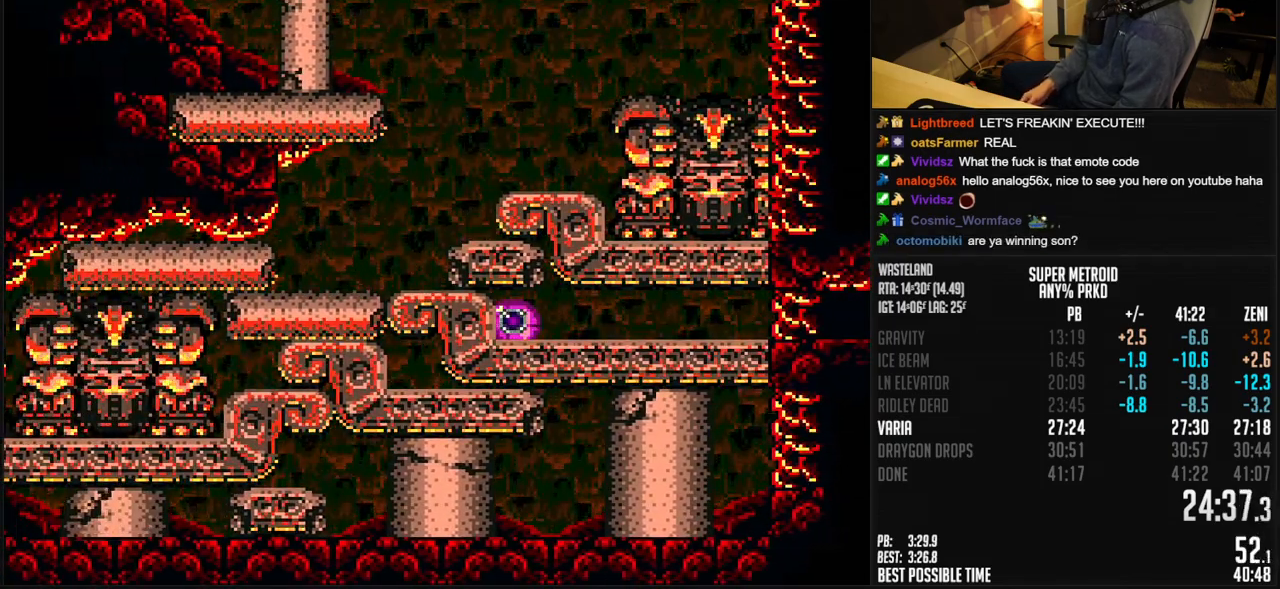
{"buttons": ["B", "DPAD_LEFT"], "events": []}
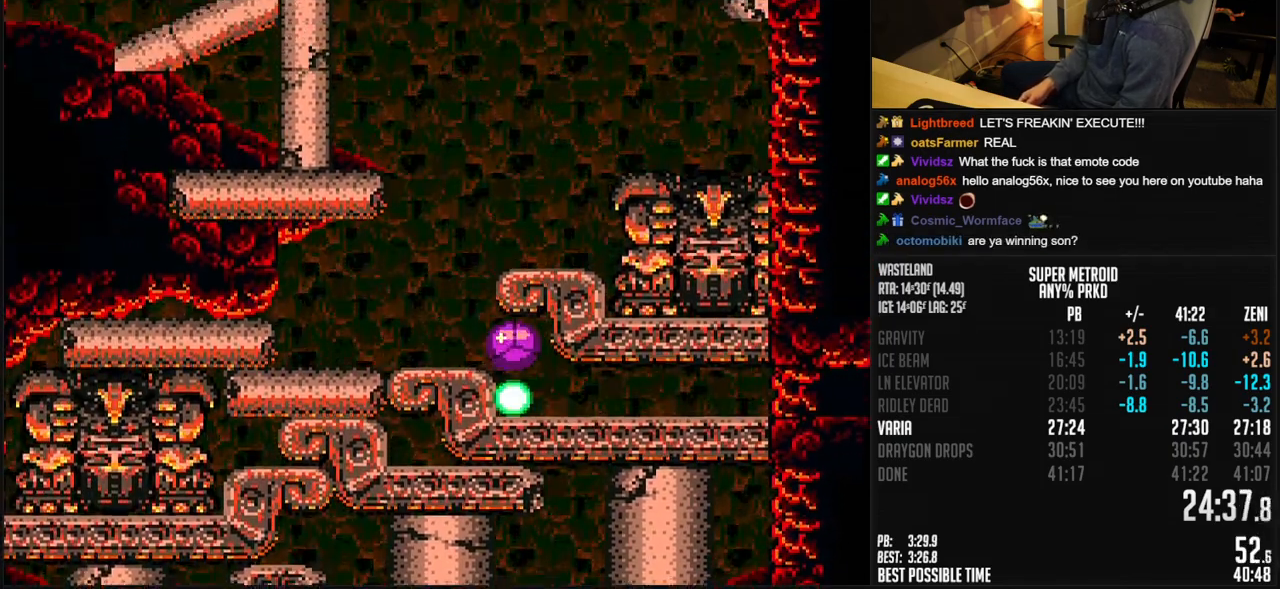
{"buttons": ["A", "B", "DPAD_LEFT"], "events": [[233, "DPAD_UP", "down"], [333, "DPAD_UP", "up"], [400, "A", "down"]]}
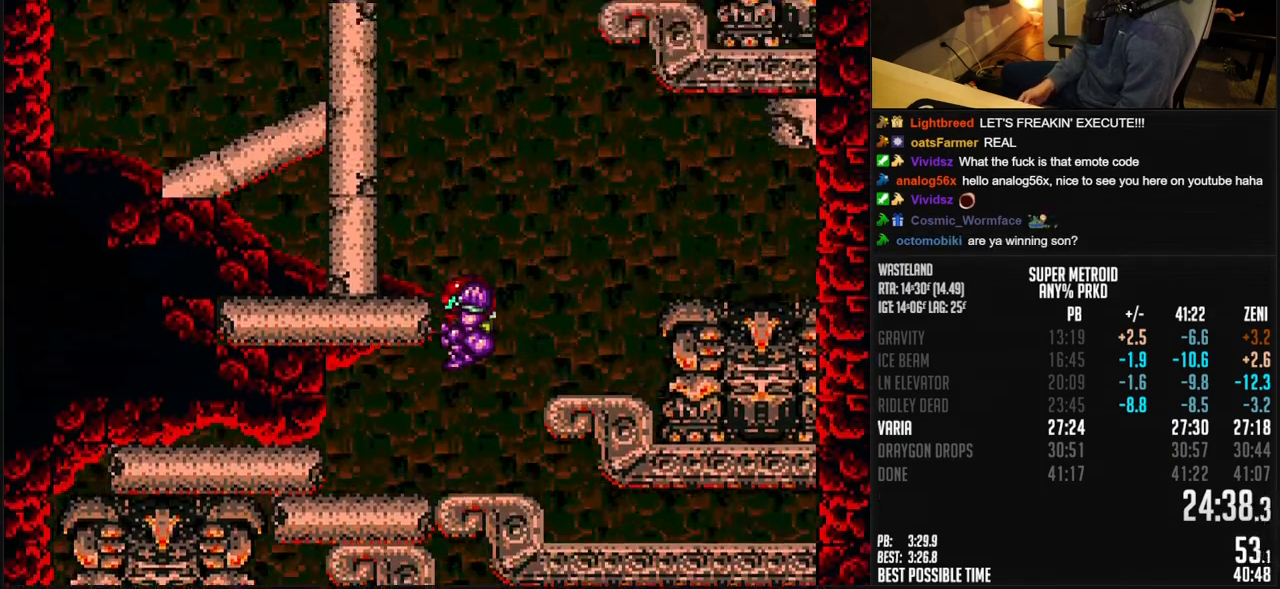
{"buttons": ["A", "B", "DPAD_DOWN"], "events": [[467, "DPAD_DOWN", "down"], [500, "DPAD_LEFT", "up"]]}
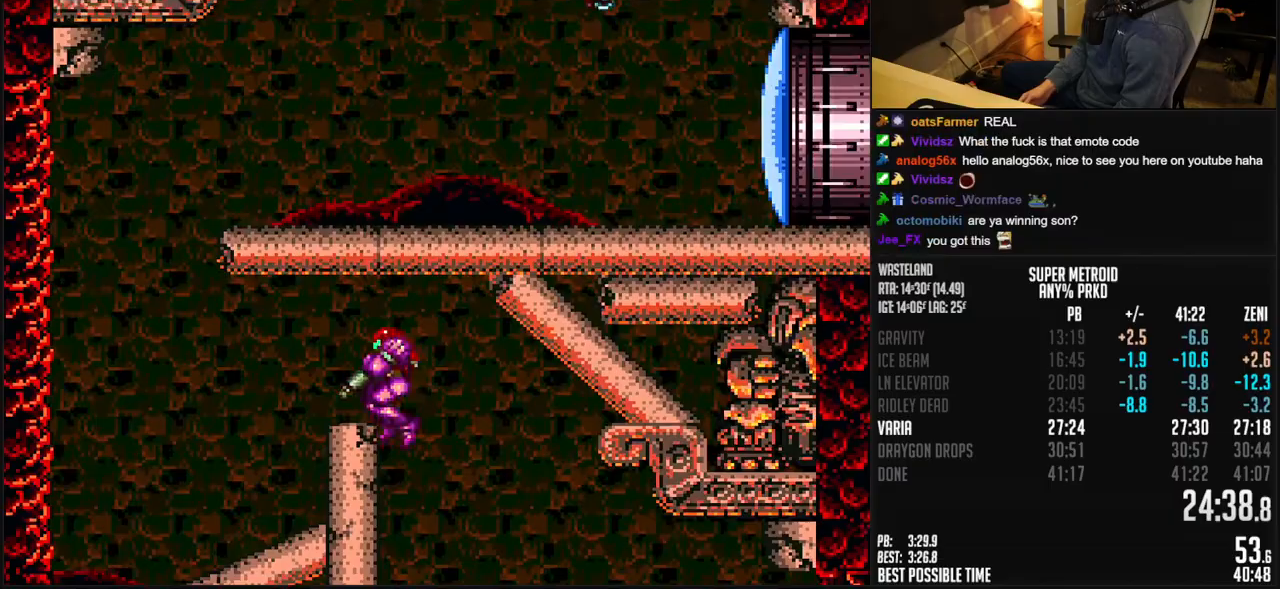
{"buttons": ["A", "B", "DPAD_LEFT"], "events": [[33, "A", "up"], [83, "DPAD_DOWN", "up"], [83, "DPAD_LEFT", "down"], [383, "A", "down"]]}